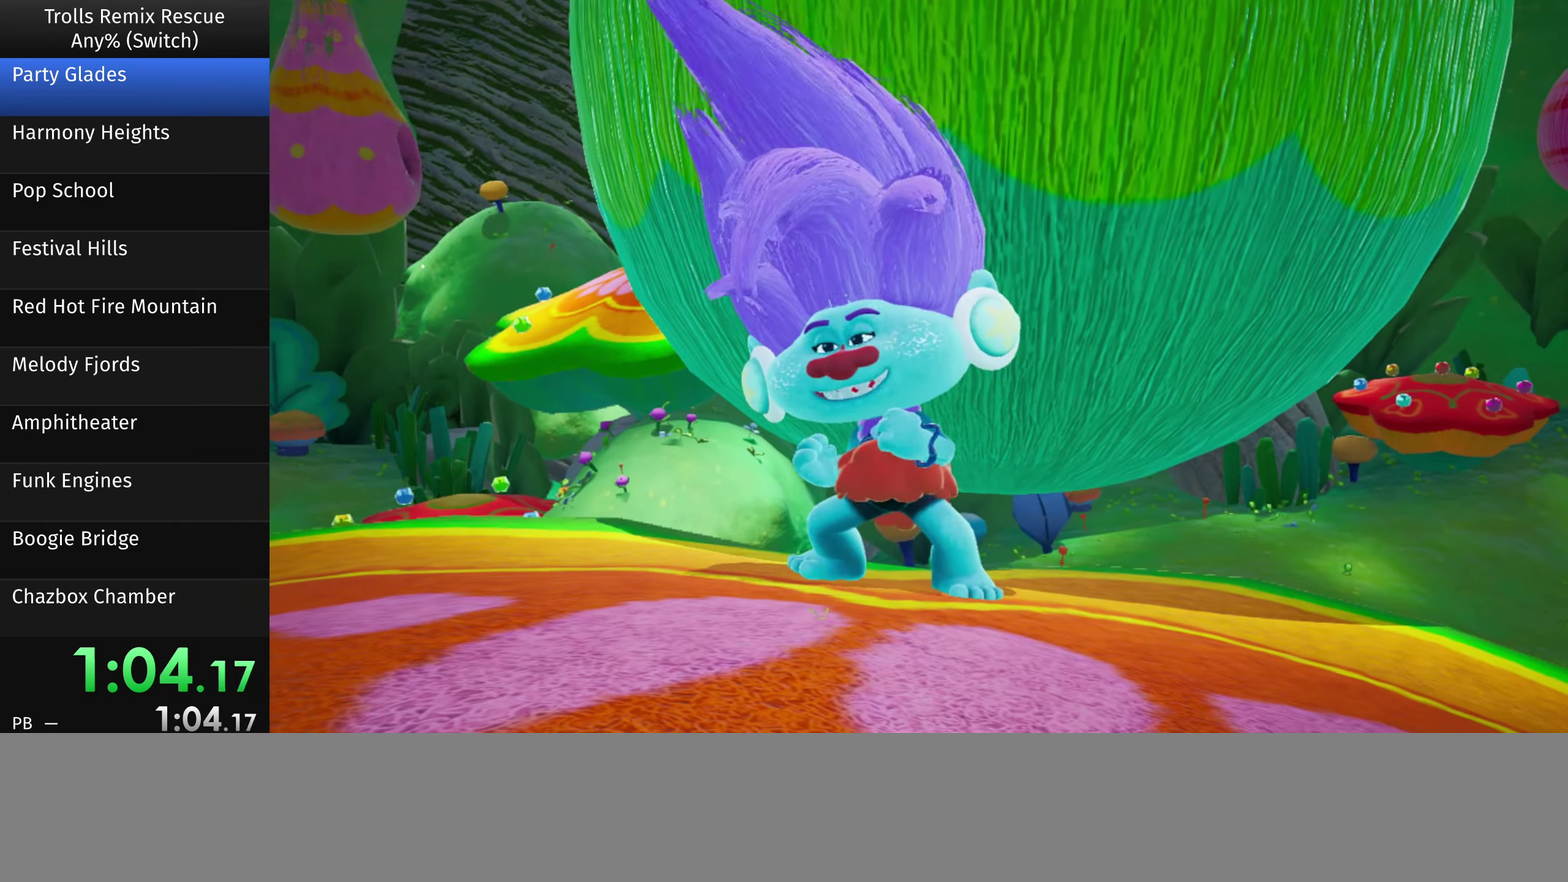
Gameplay with a controller (PlayStation layout); each line is a JSON object with the inputs held at the frame after it. "events" lists button and stick changes between this image and that frame as [ms after this image, input, new state], when the widget could be followed in between. Not read: L3 R3.
{"buttons": [], "left_stick": "up-right", "right_stick": "center", "events": [[16, "left_stick", "up-right"]]}
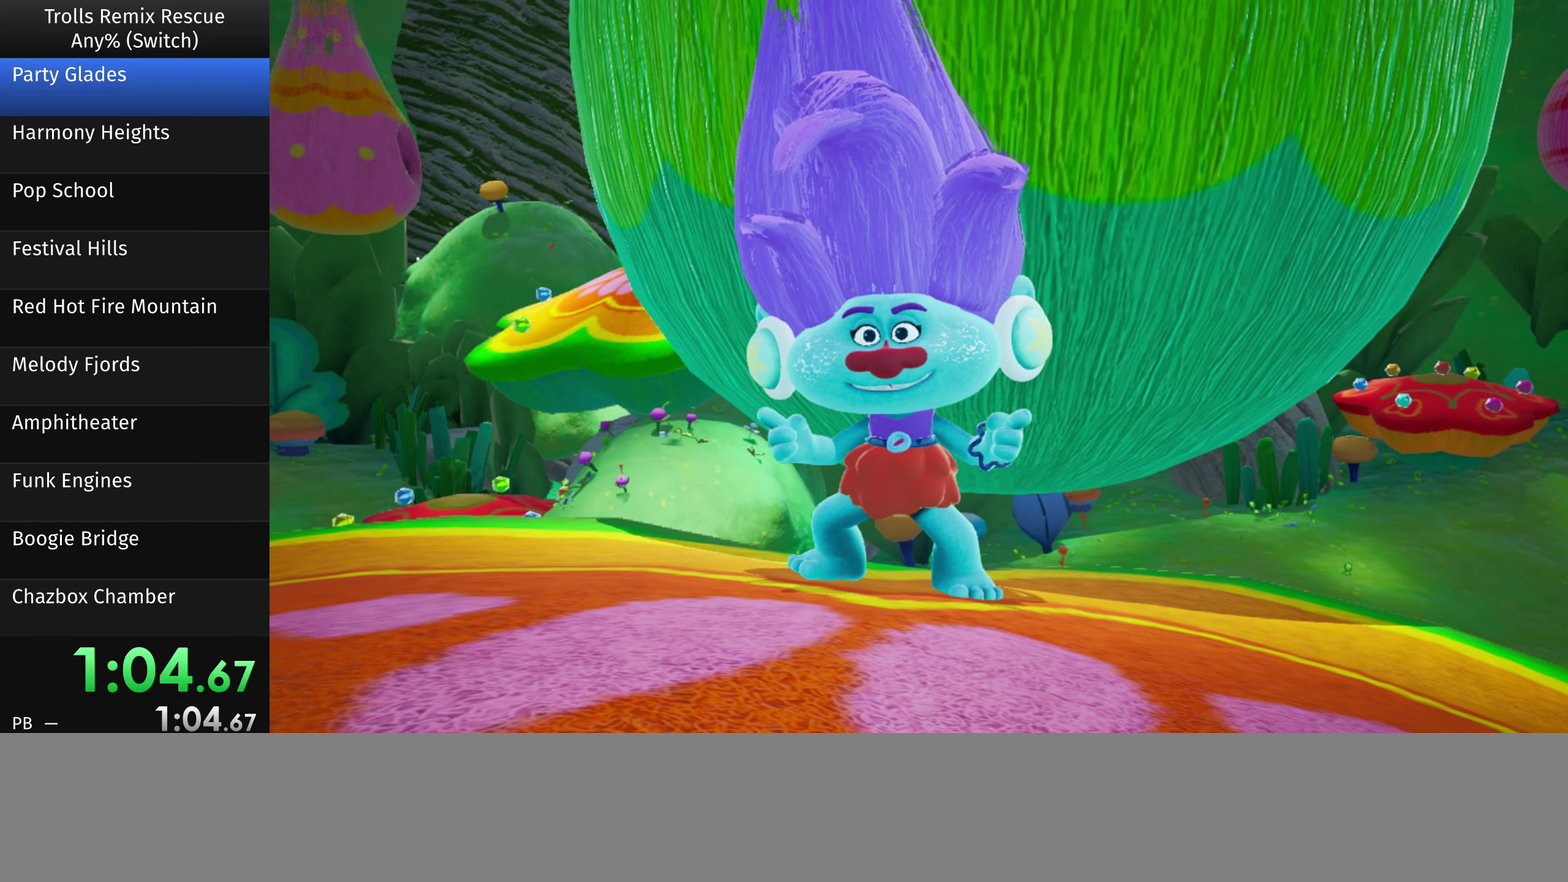
{"buttons": [], "left_stick": "up-right", "right_stick": "center", "events": []}
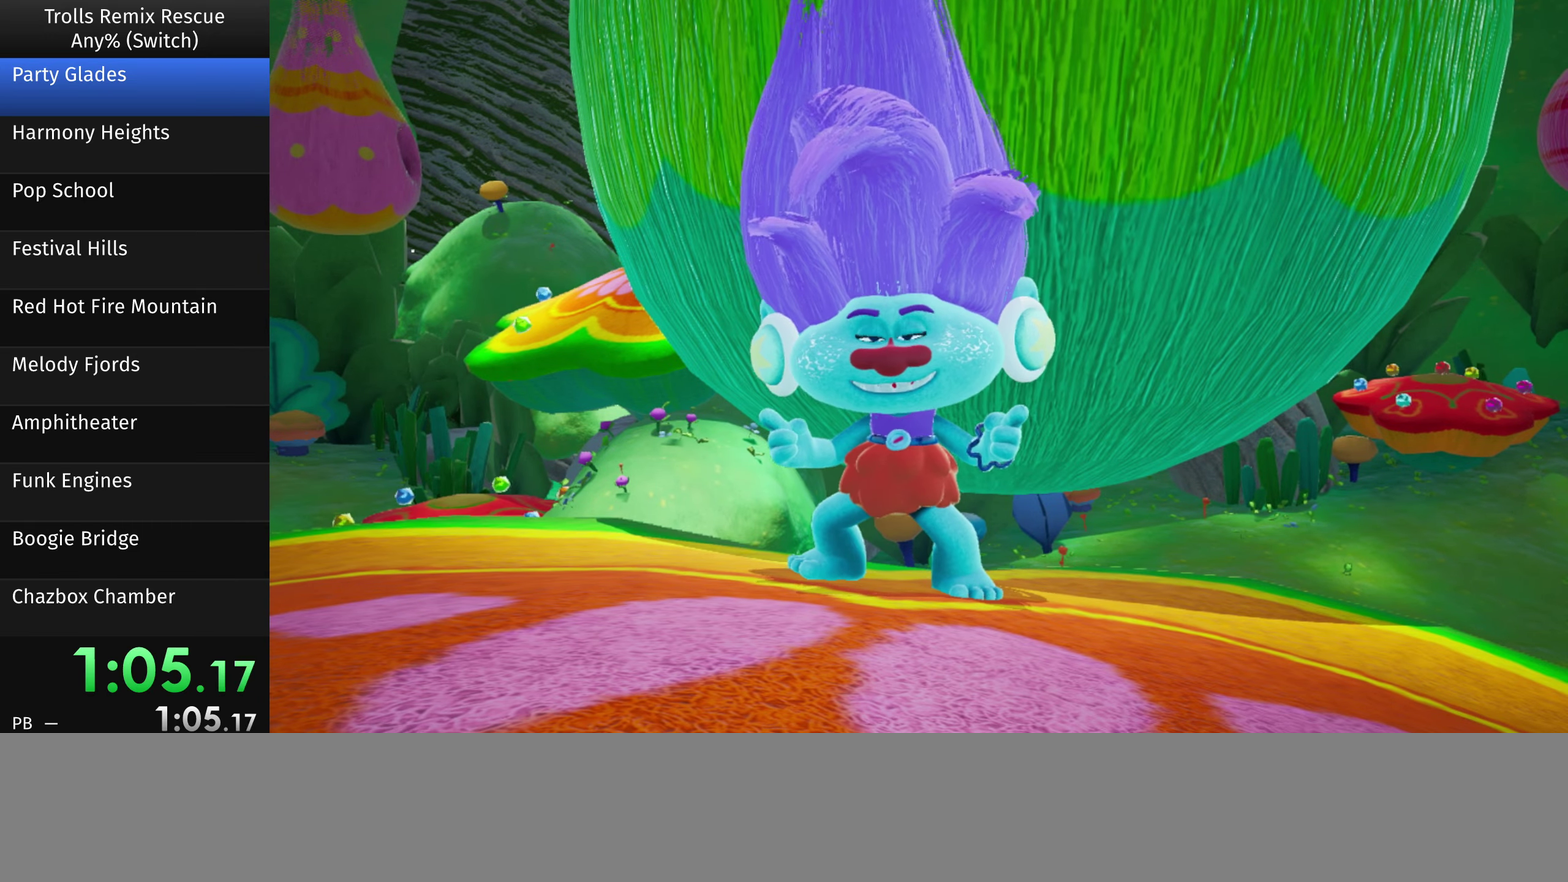
{"buttons": [], "left_stick": "up-right", "right_stick": "center", "events": []}
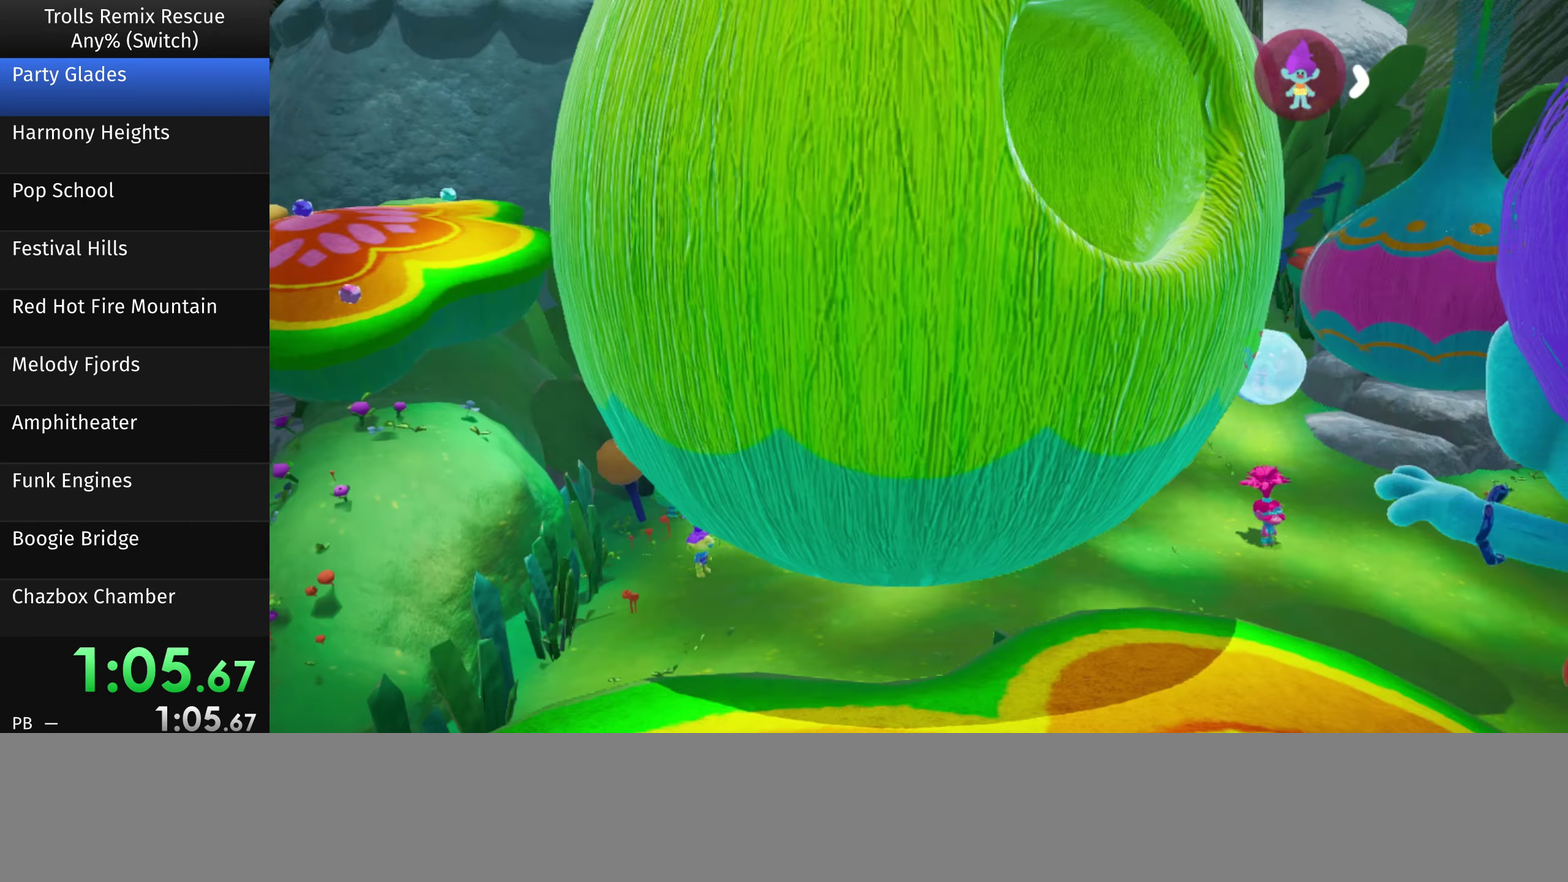
{"buttons": [], "left_stick": "up-right", "right_stick": "center", "events": []}
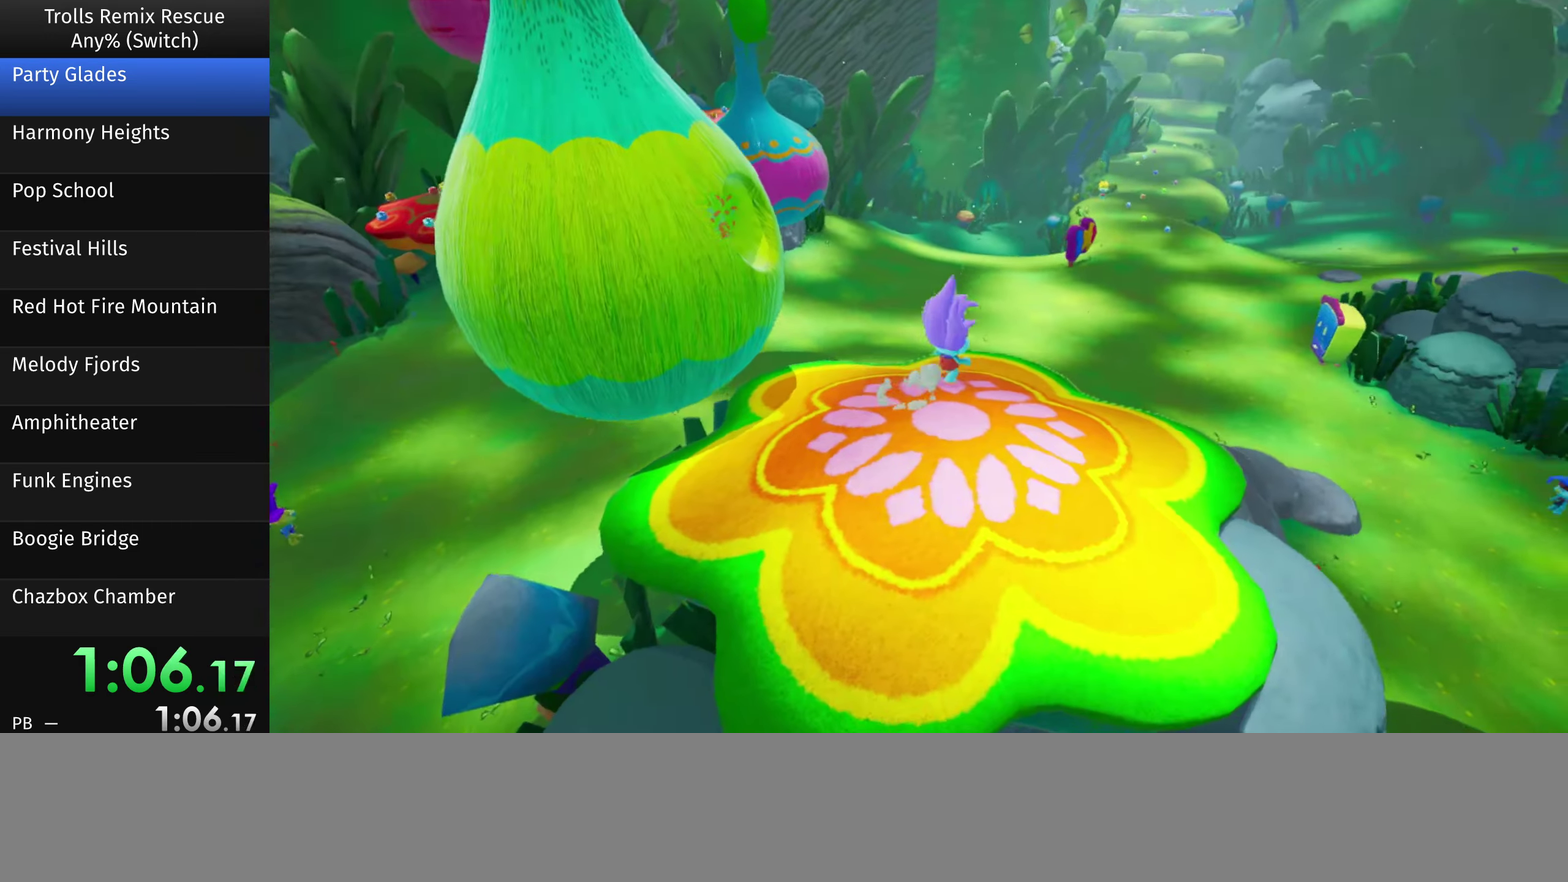
{"buttons": [], "left_stick": "up-right", "right_stick": "center", "events": []}
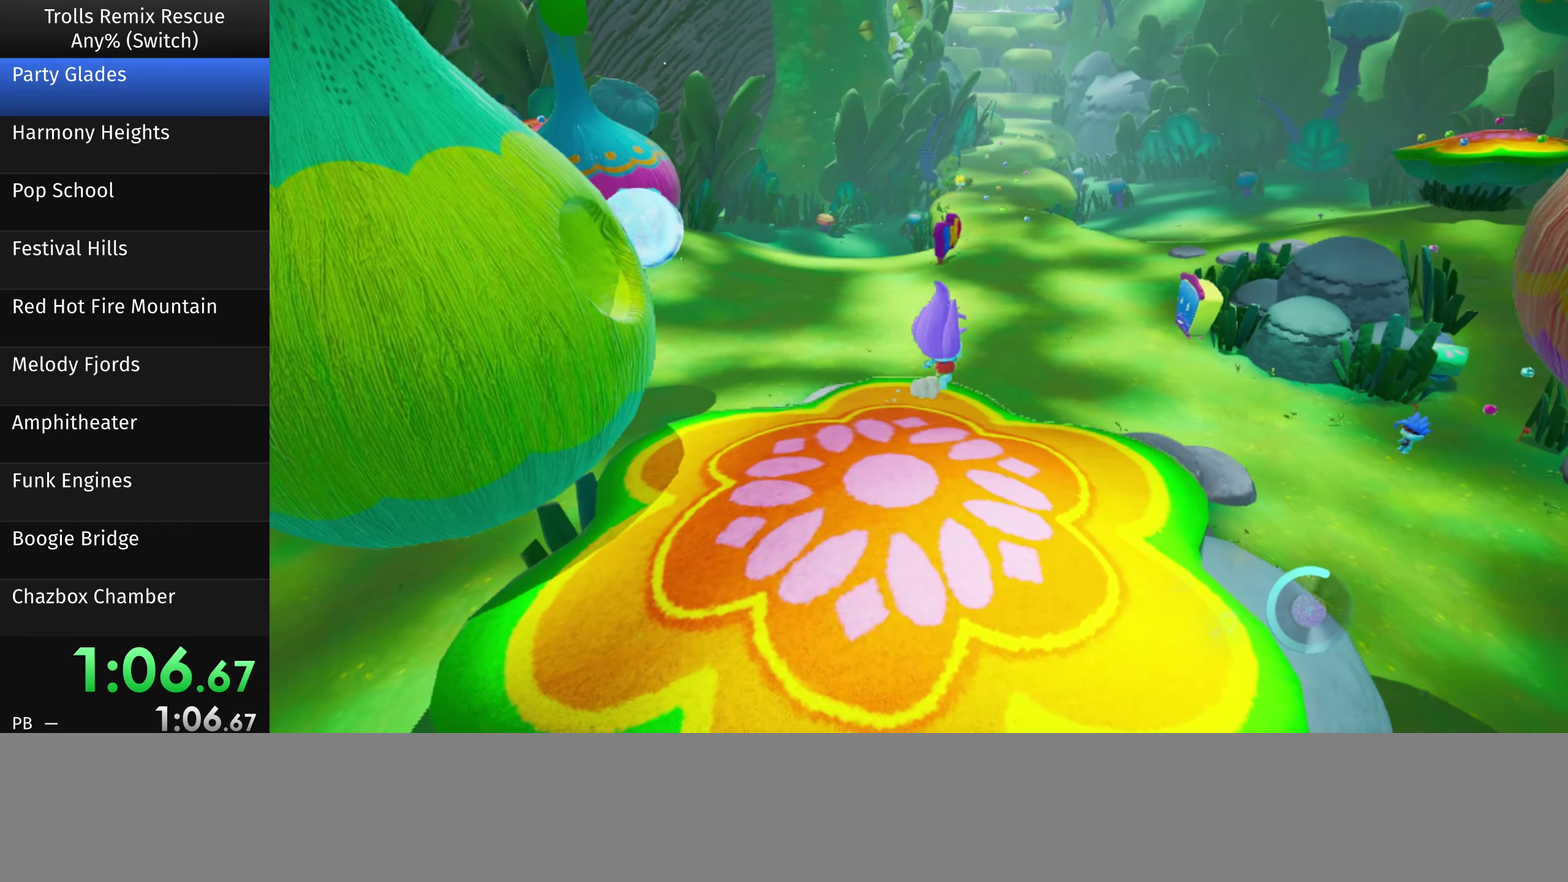
{"buttons": [], "left_stick": "up-right", "right_stick": "center", "events": [[250, "right_stick", "left"], [350, "right_stick", "center"]]}
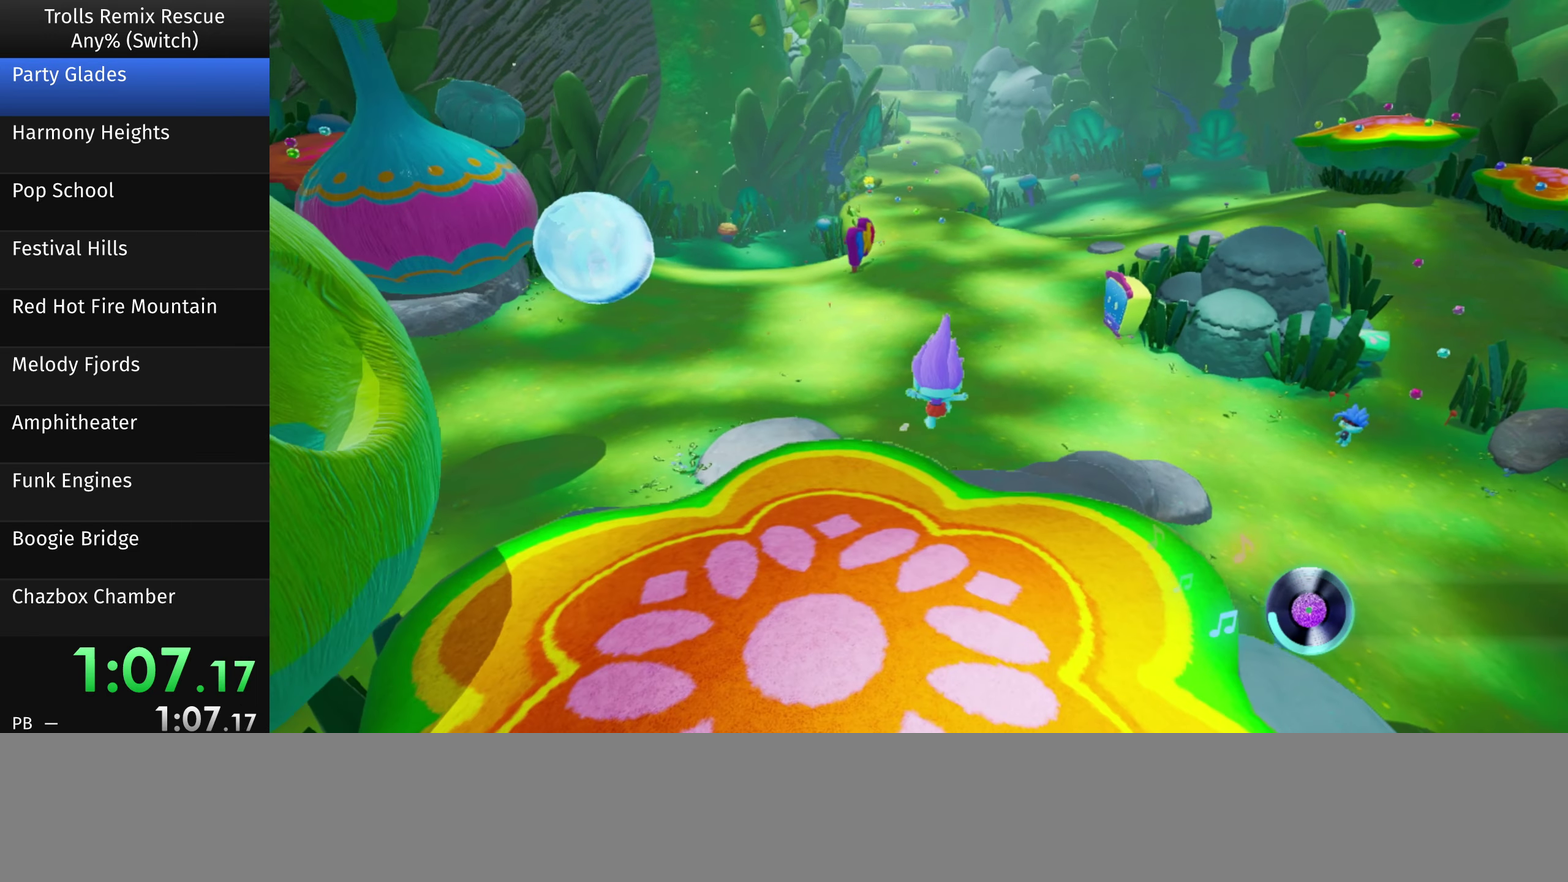
{"buttons": [], "left_stick": "up-right", "right_stick": "center", "events": [[283, "right_stick", "left"], [416, "right_stick", "center"]]}
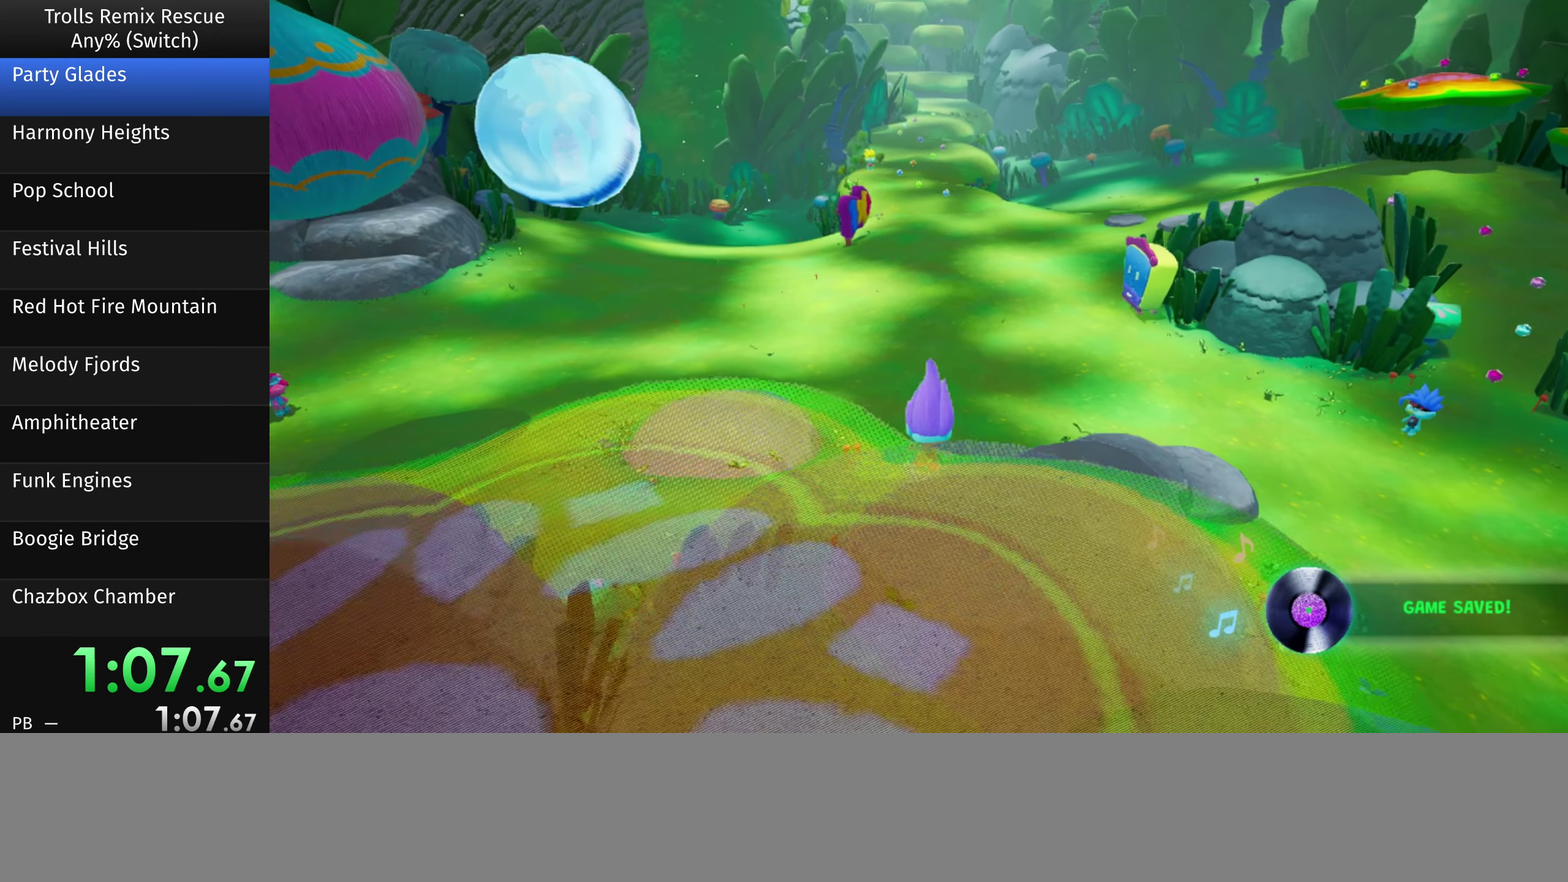
{"buttons": [], "left_stick": "up-right", "right_stick": "right", "events": [[83, "right_stick", "left"], [183, "right_stick", "center"], [483, "right_stick", "right"]]}
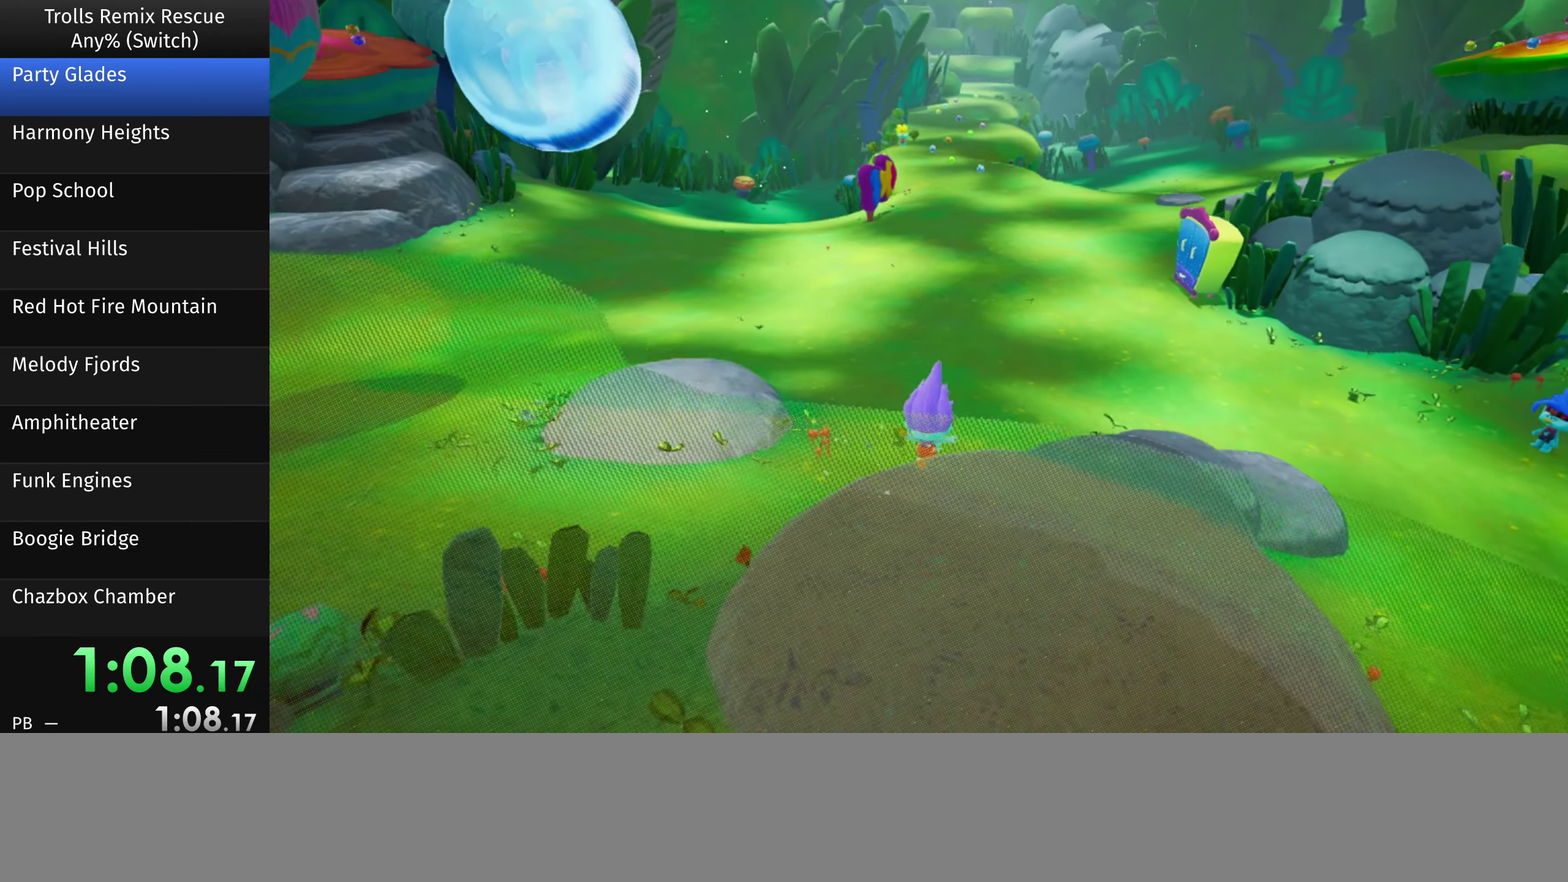
{"buttons": [], "left_stick": "up-right", "right_stick": "center", "events": [[116, "right_stick", "center"]]}
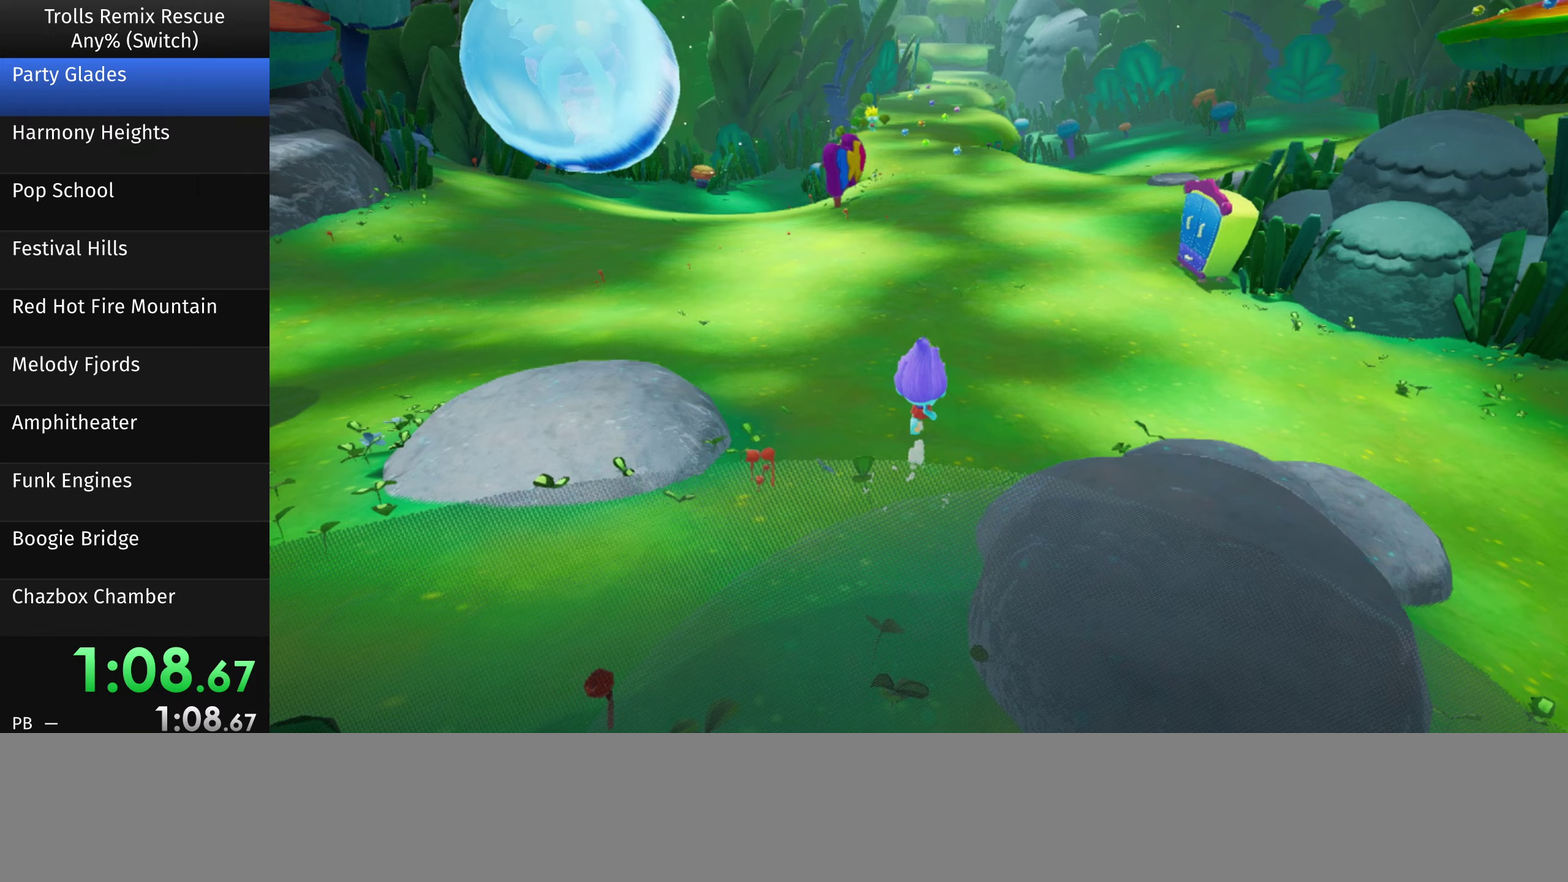
{"buttons": [], "left_stick": "up-right", "right_stick": "center", "events": []}
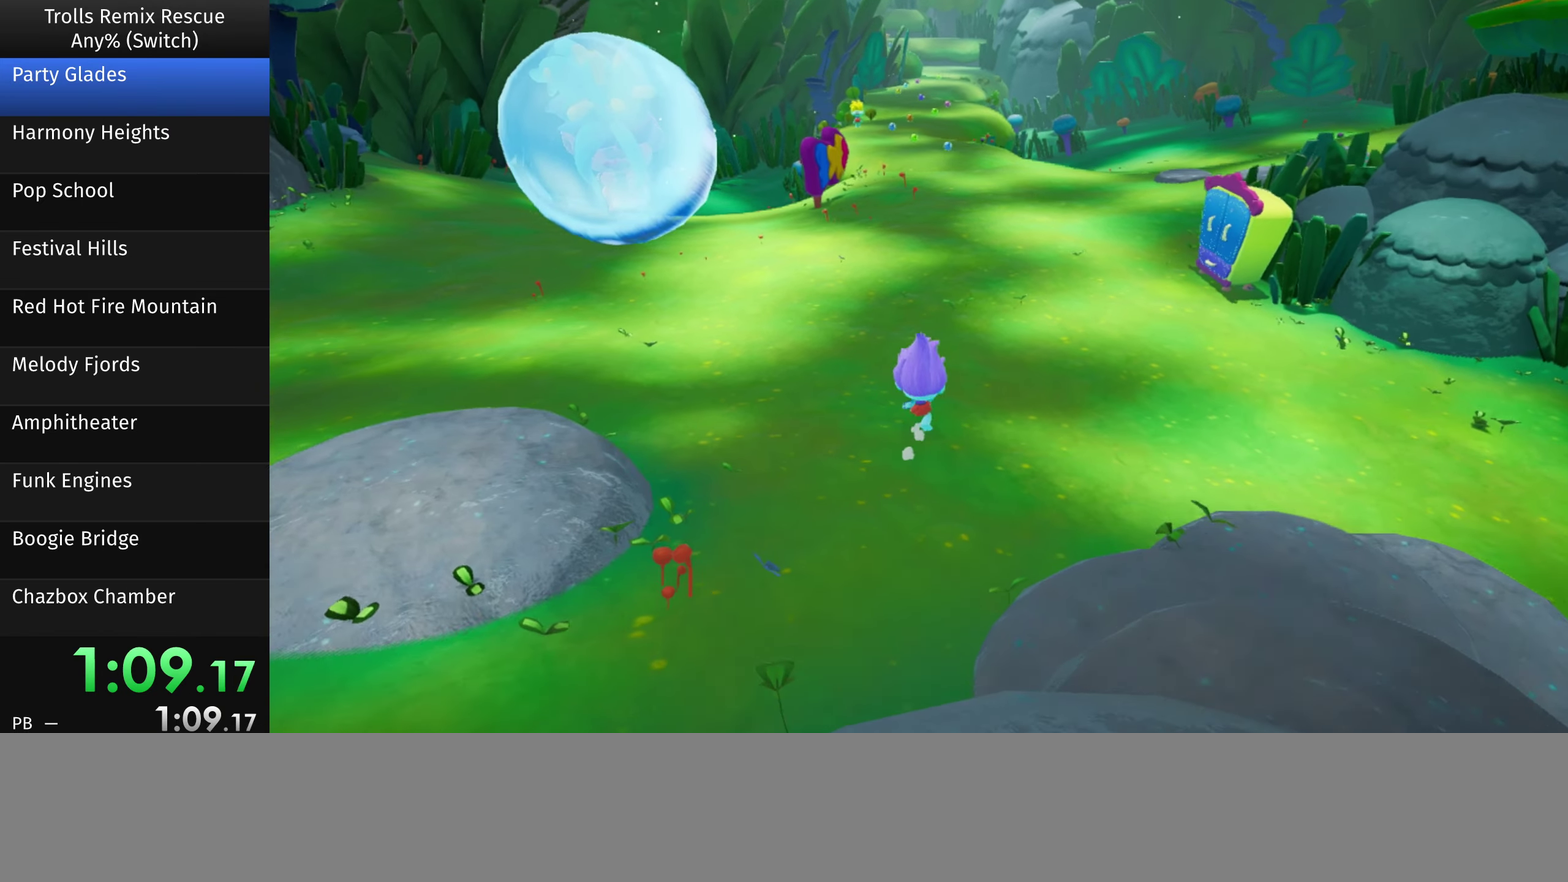
{"buttons": [], "left_stick": "up-right", "right_stick": "center", "events": []}
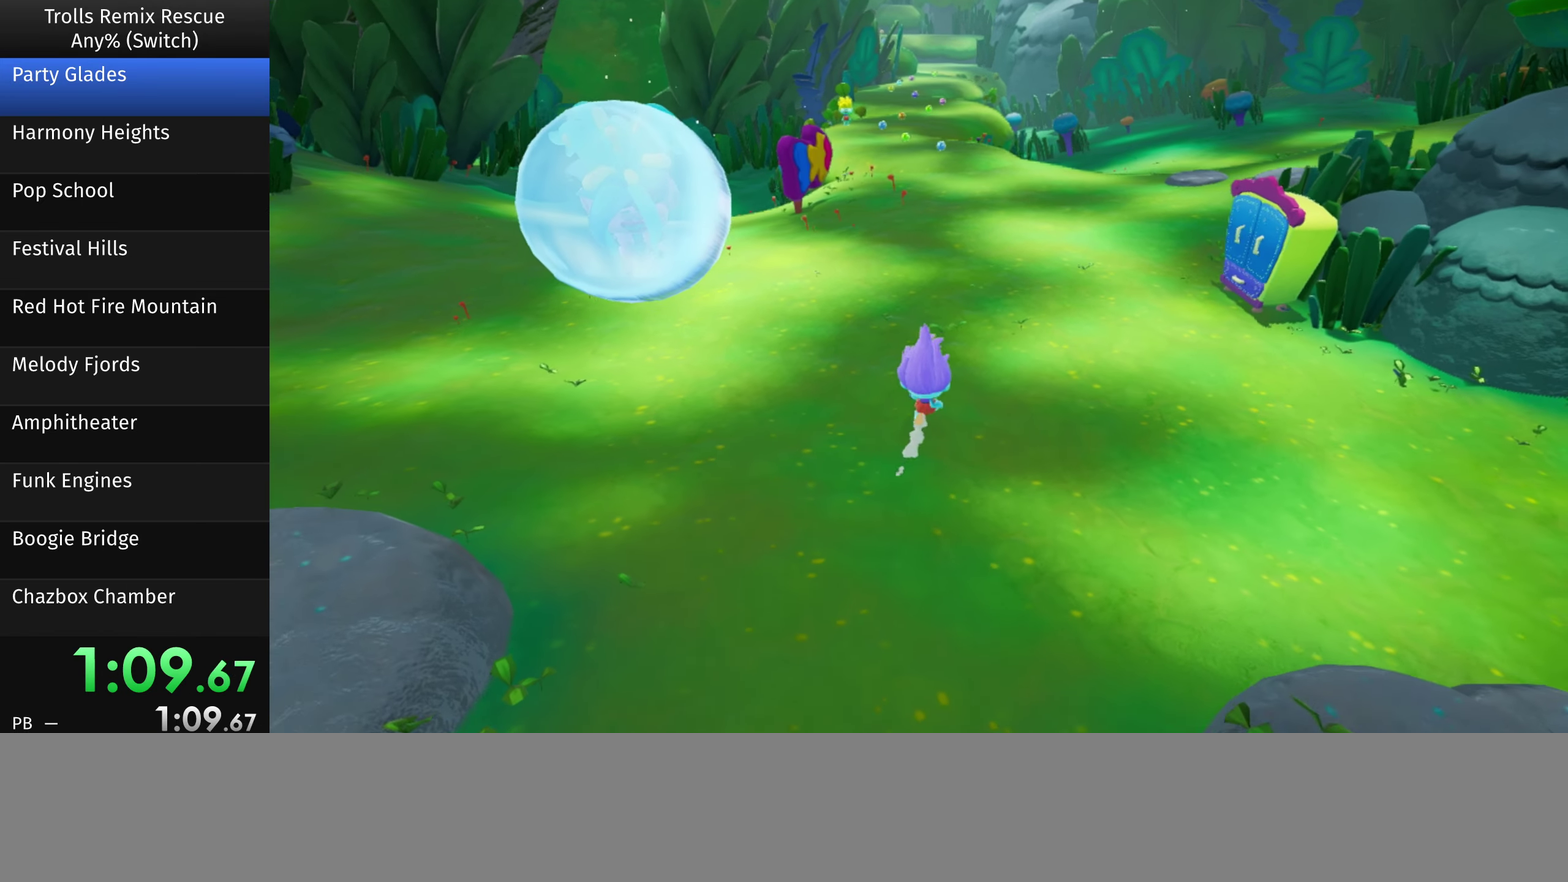
{"buttons": [], "left_stick": "up", "right_stick": "center", "events": [[183, "left_stick", "up"]]}
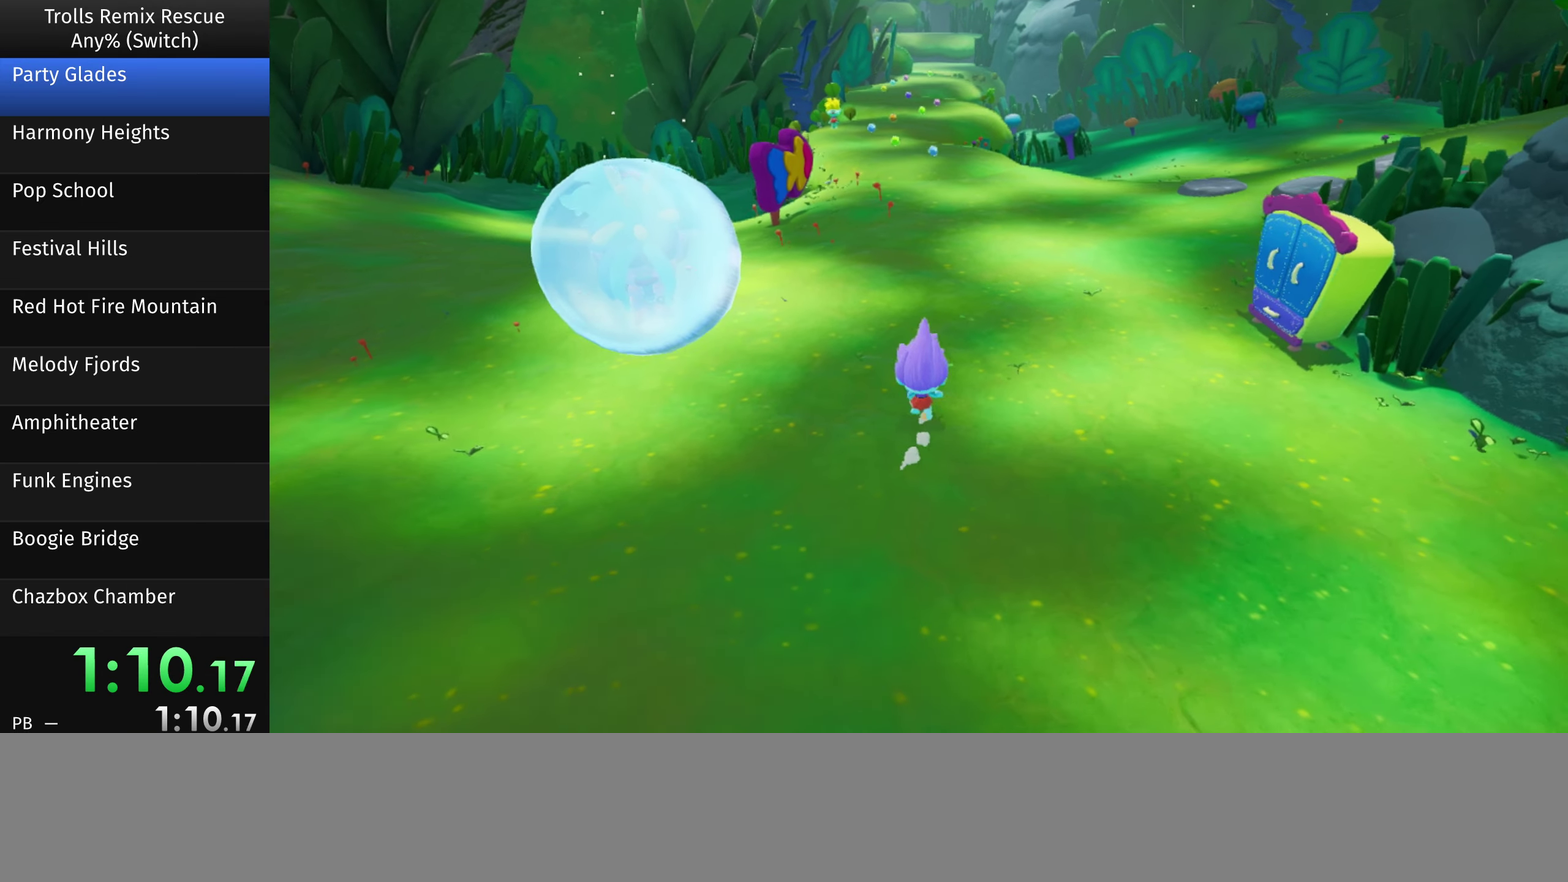
{"buttons": [], "left_stick": "up", "right_stick": "center", "events": []}
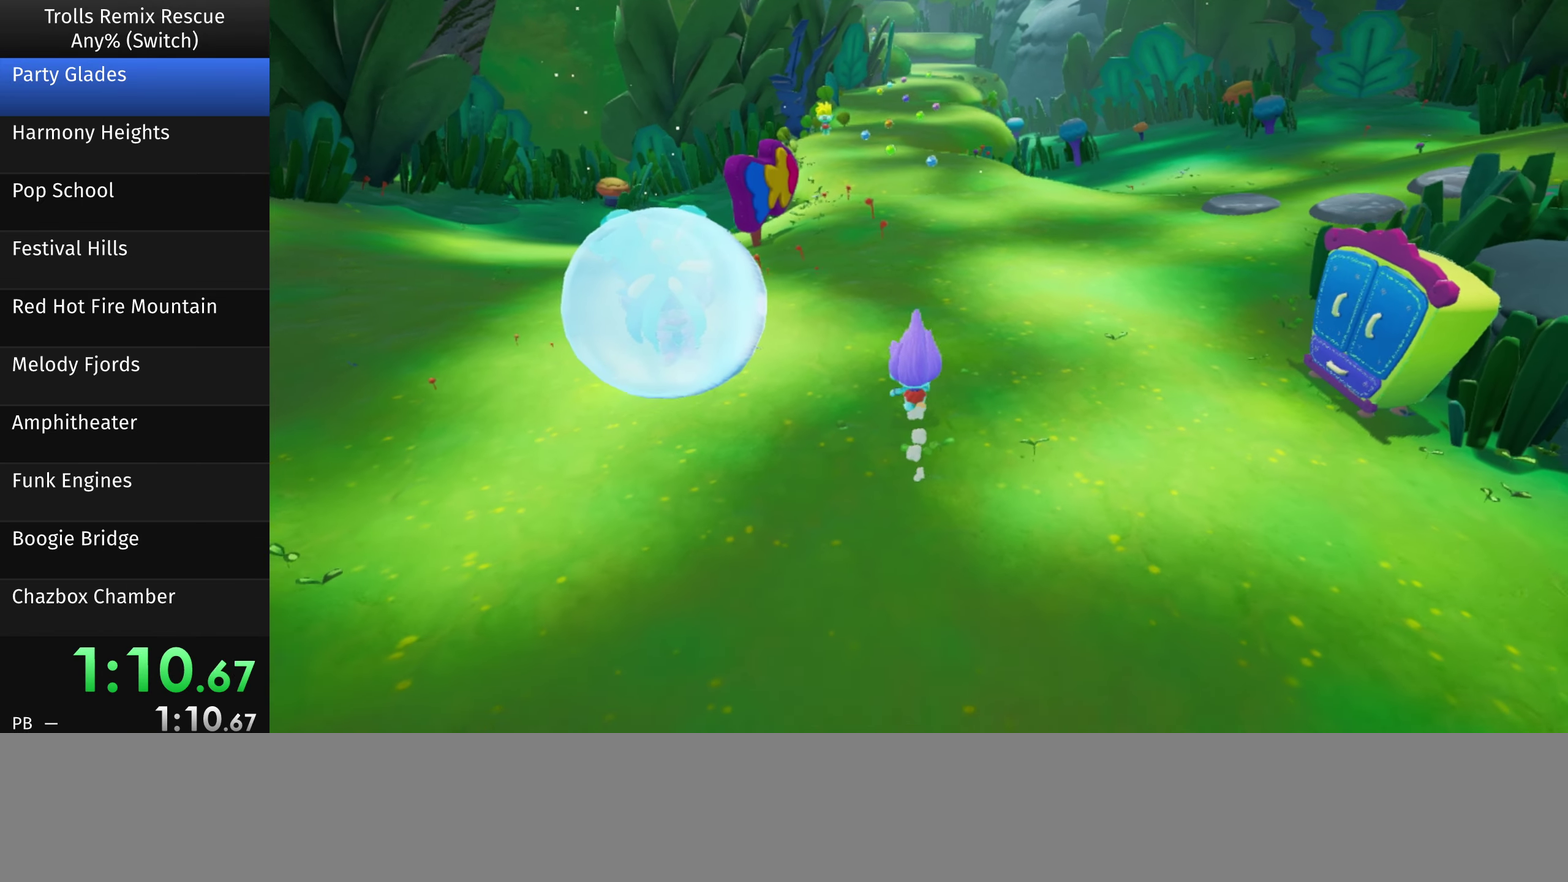
{"buttons": [], "left_stick": "up", "right_stick": "center", "events": []}
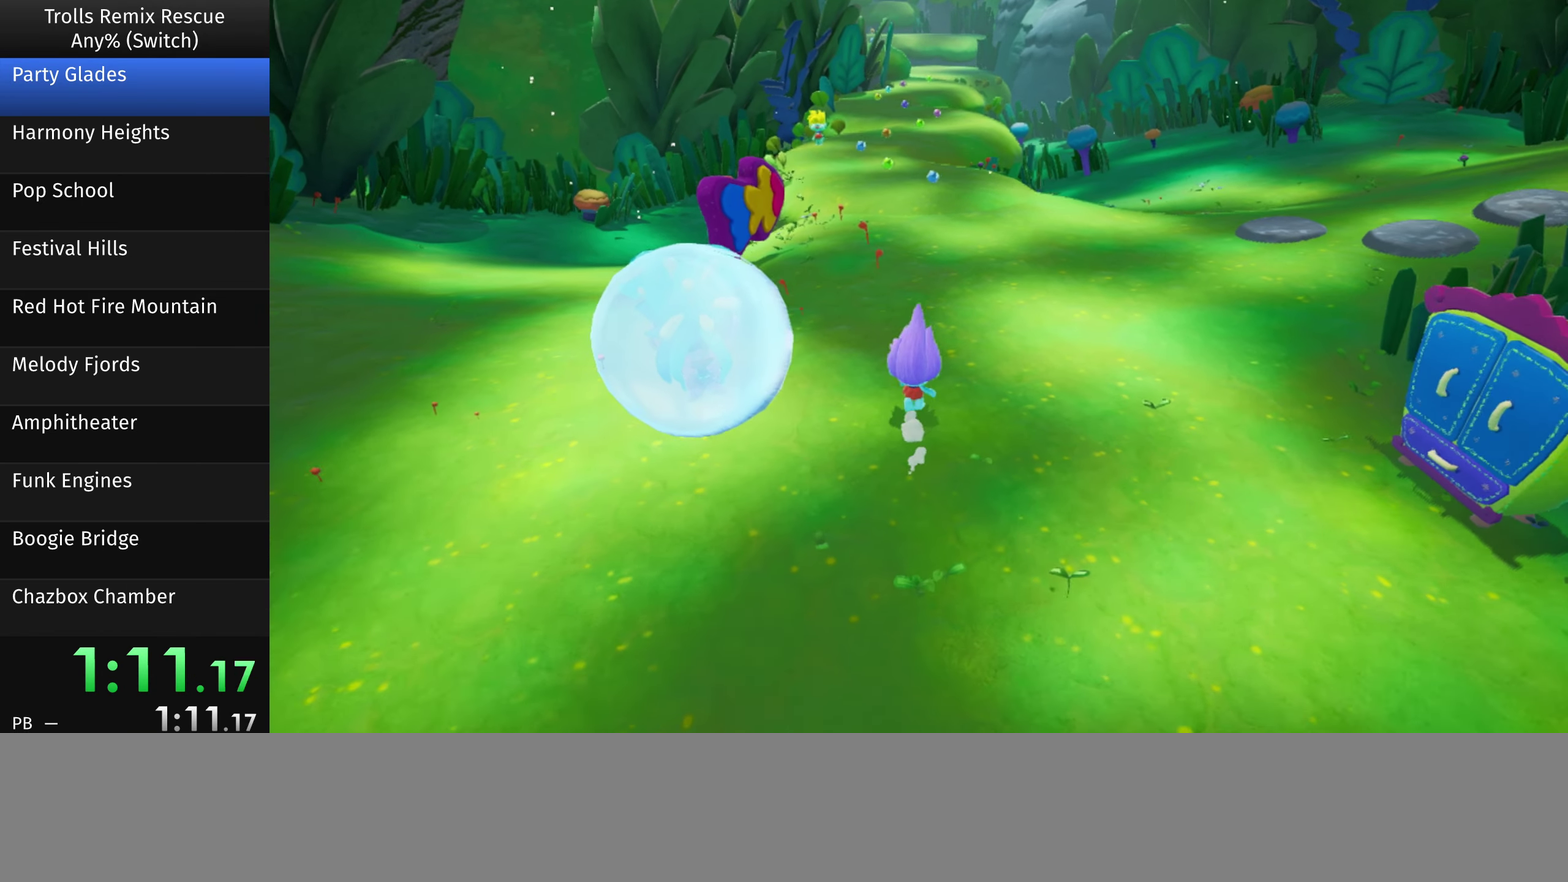
{"buttons": [], "left_stick": "up", "right_stick": "center", "events": []}
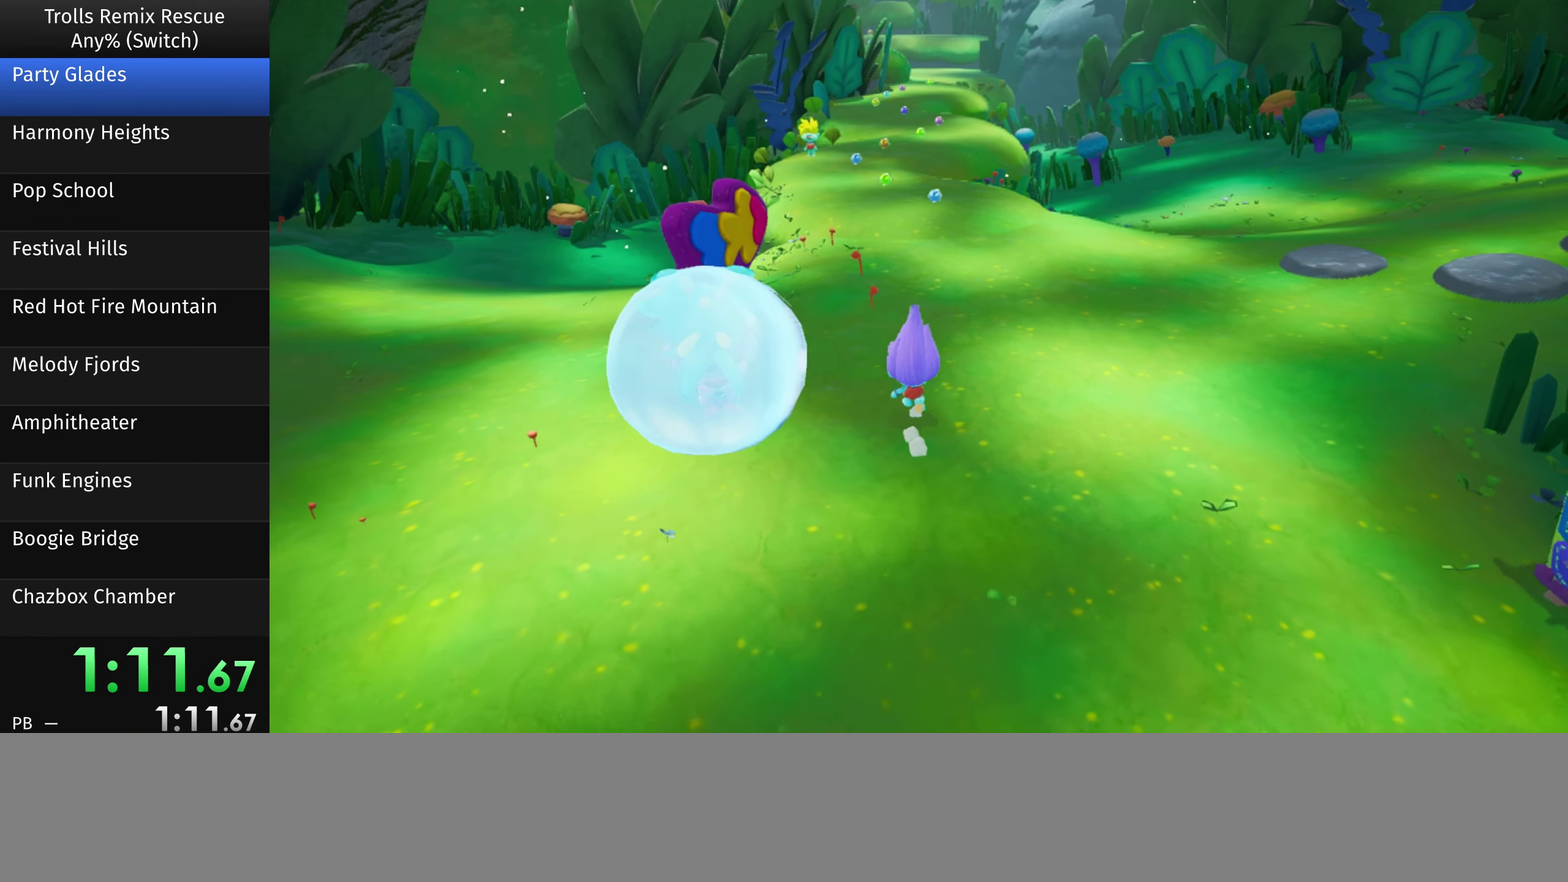
{"buttons": [], "left_stick": "up", "right_stick": "center", "events": []}
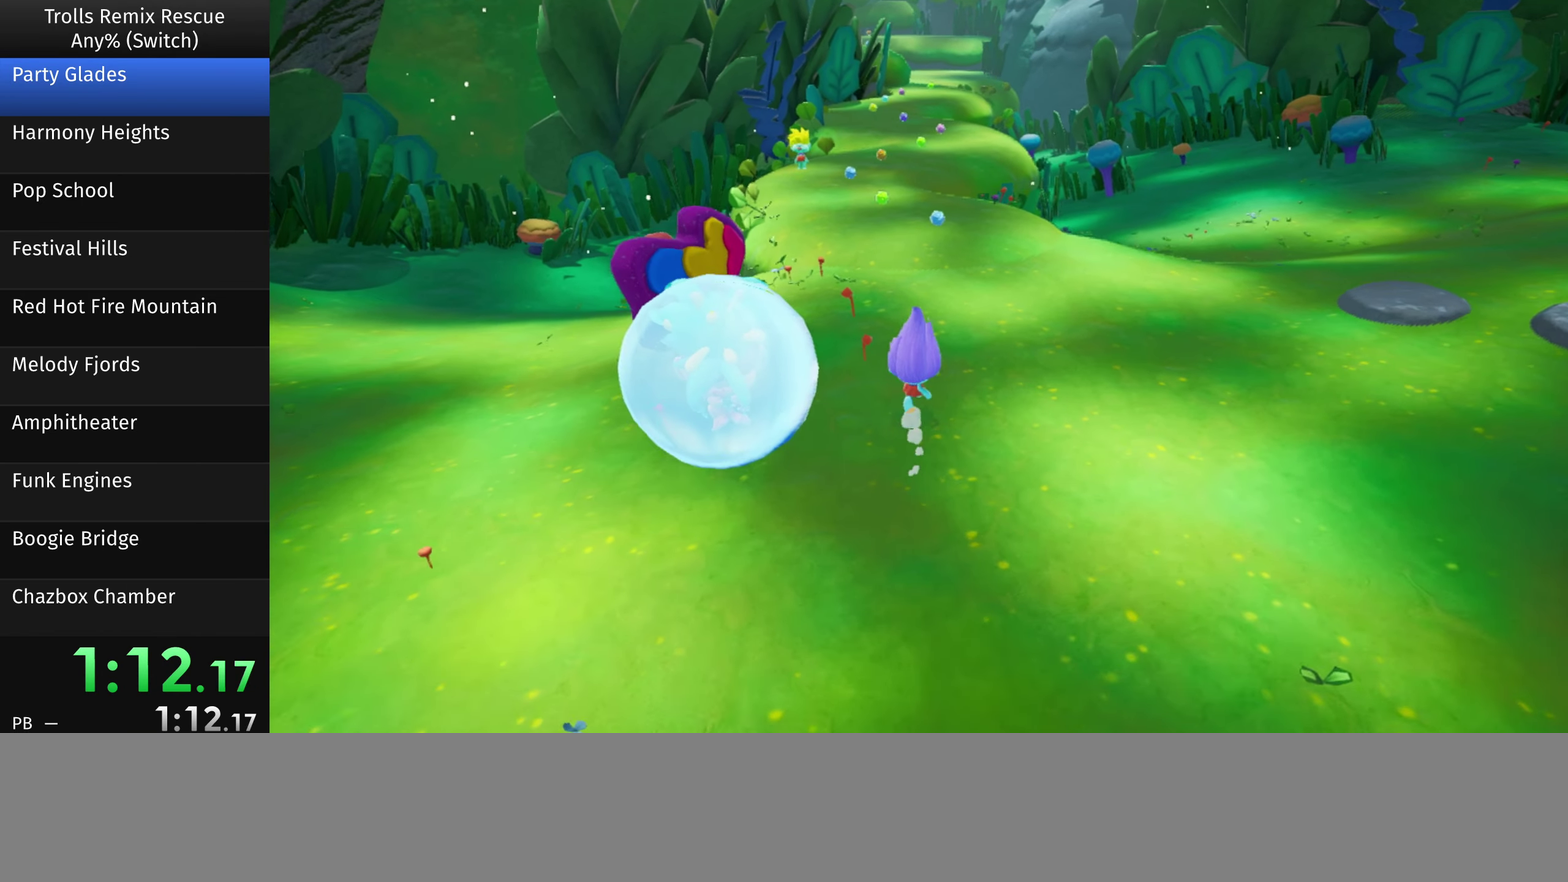
{"buttons": [], "left_stick": "up", "right_stick": "center", "events": []}
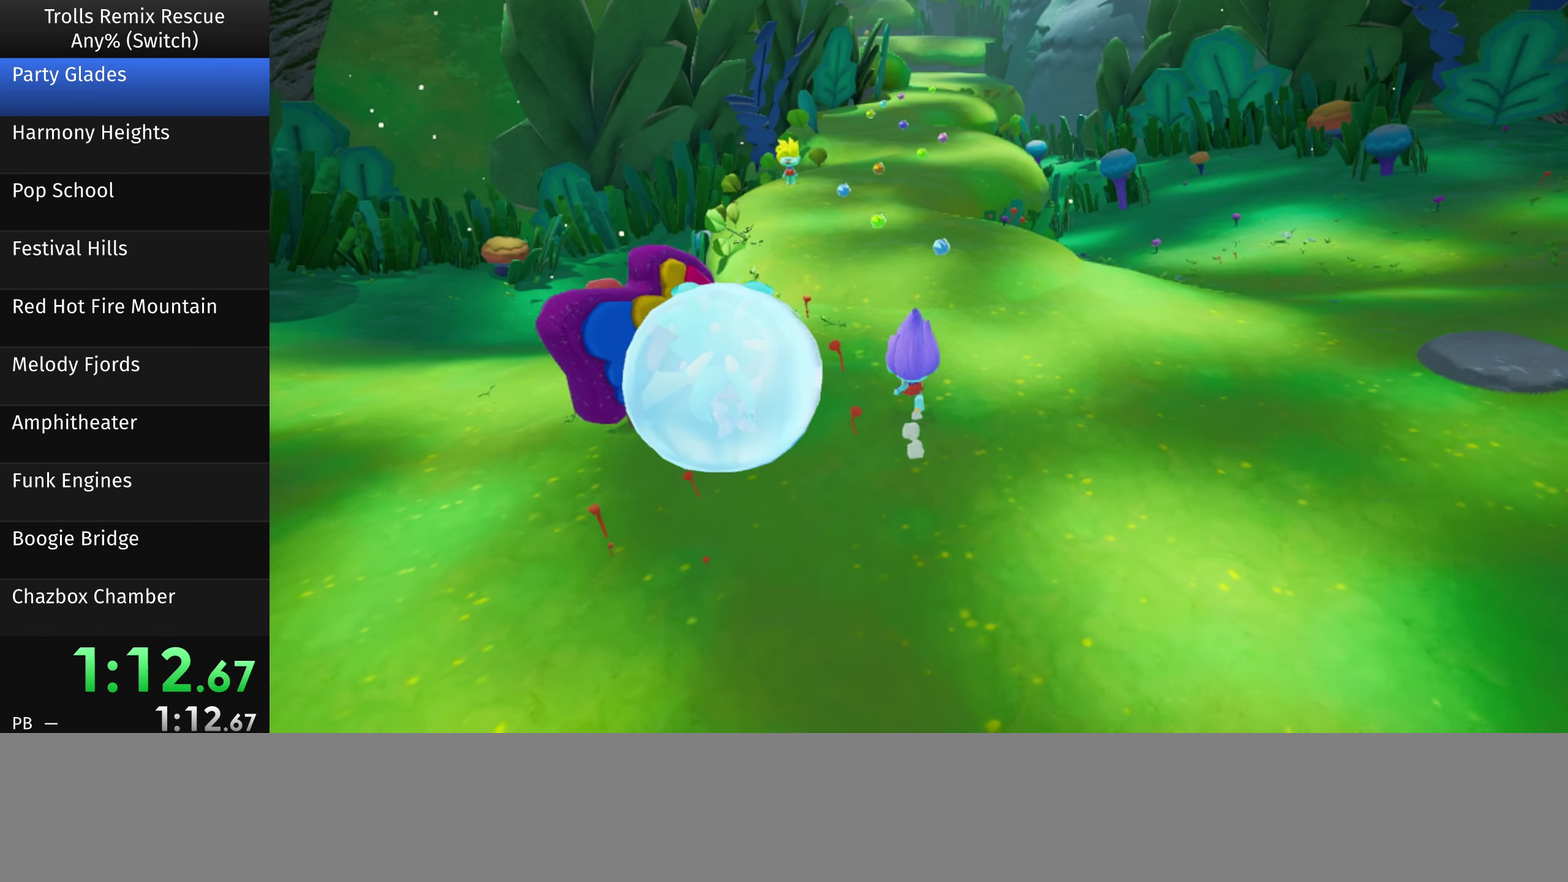
{"buttons": [], "left_stick": "up", "right_stick": "center", "events": []}
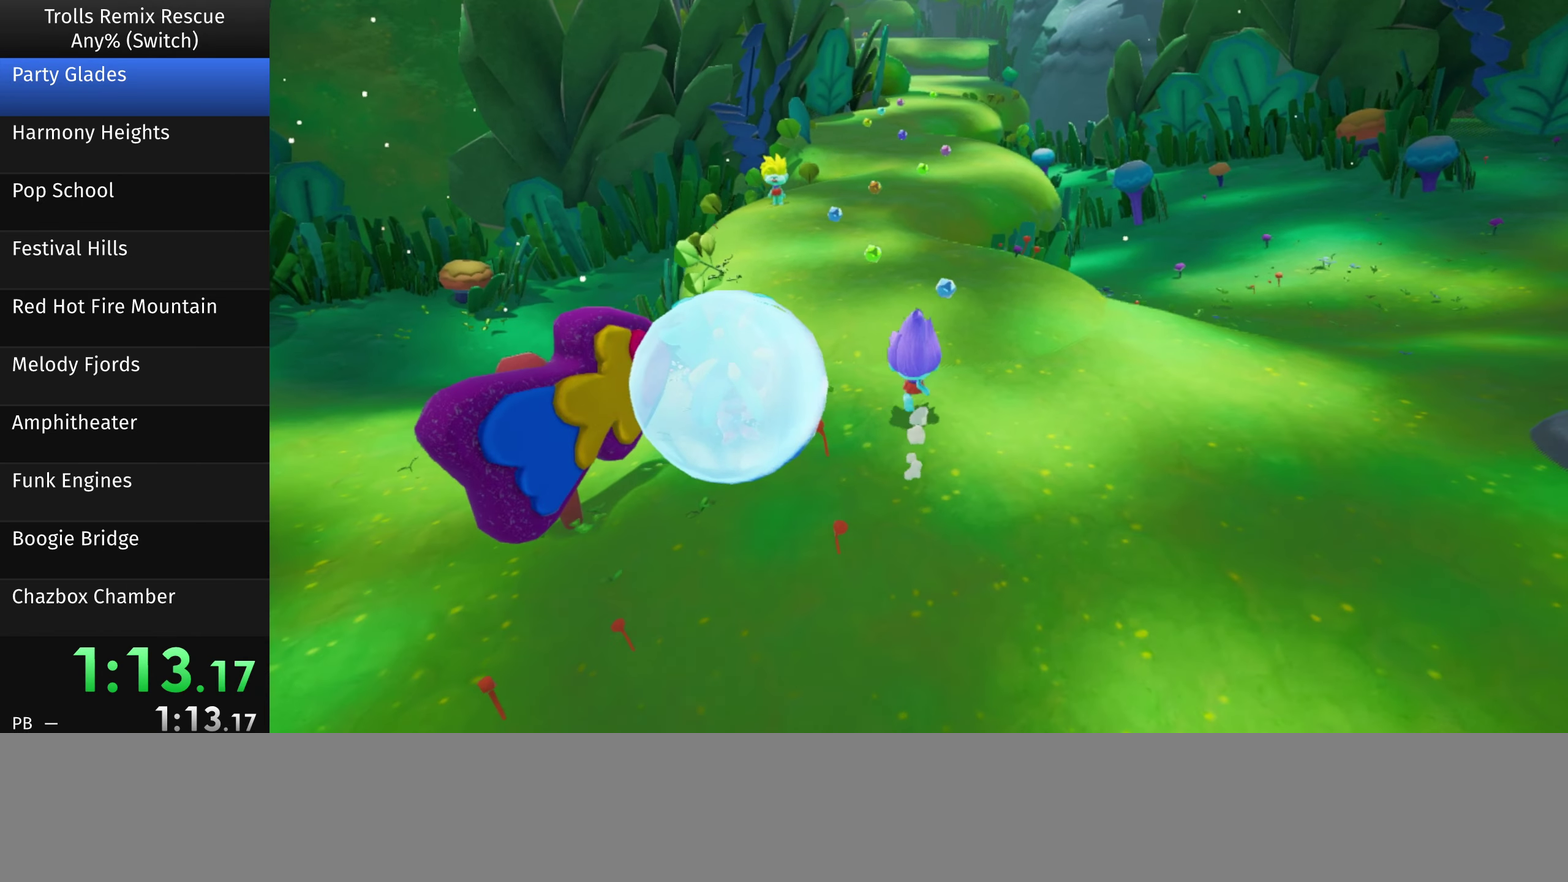
{"buttons": [], "left_stick": "up", "right_stick": "left", "events": [[500, "right_stick", "left"]]}
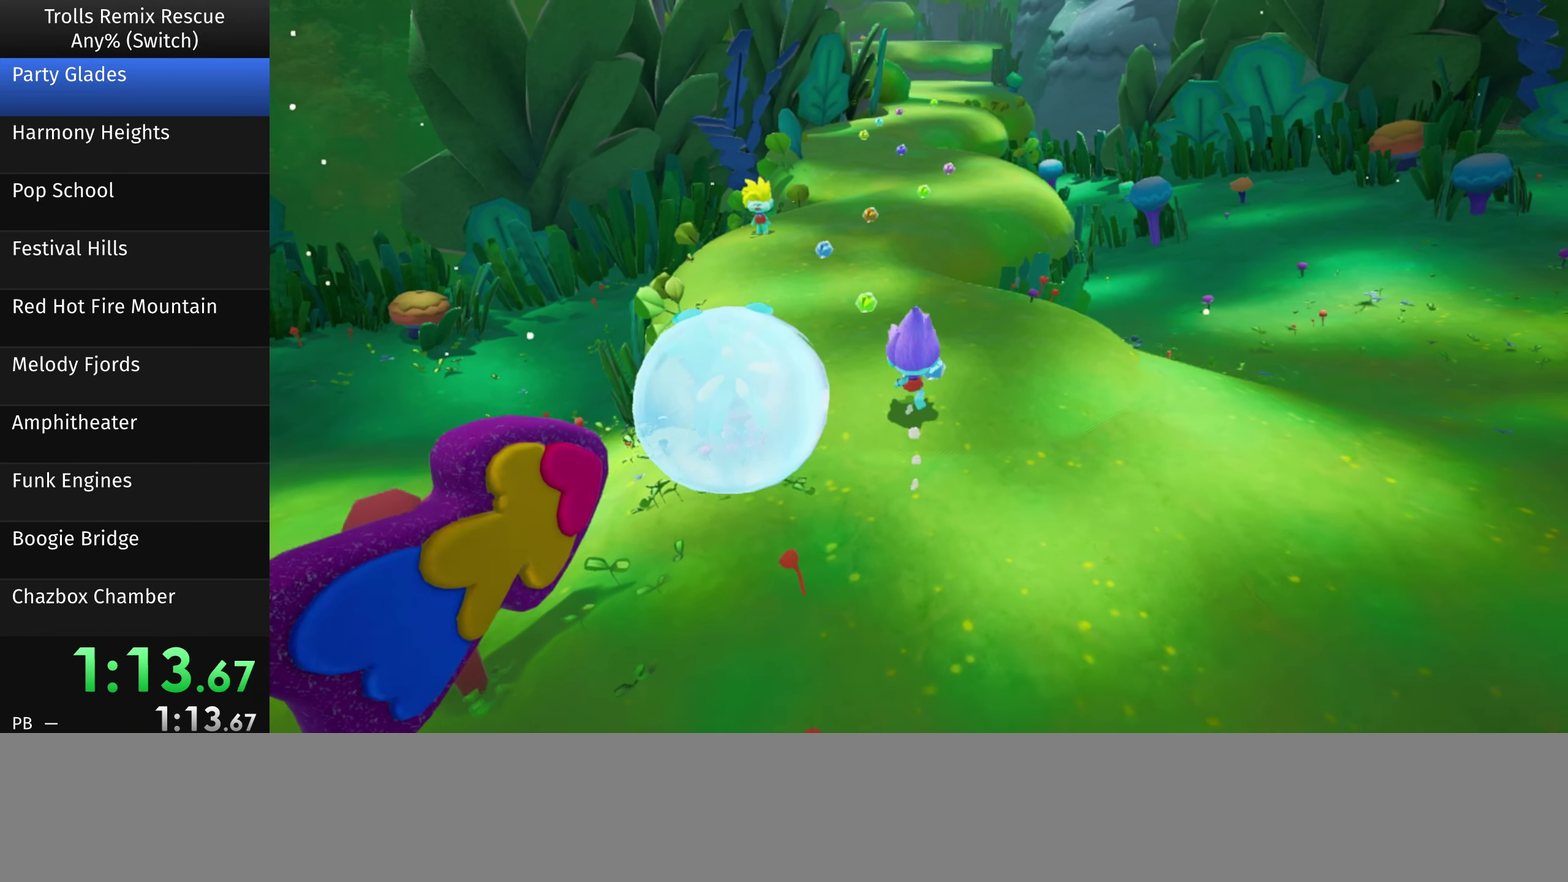
{"buttons": [], "left_stick": "up", "right_stick": "left", "events": [[100, "right_stick", "center"], [434, "right_stick", "left"]]}
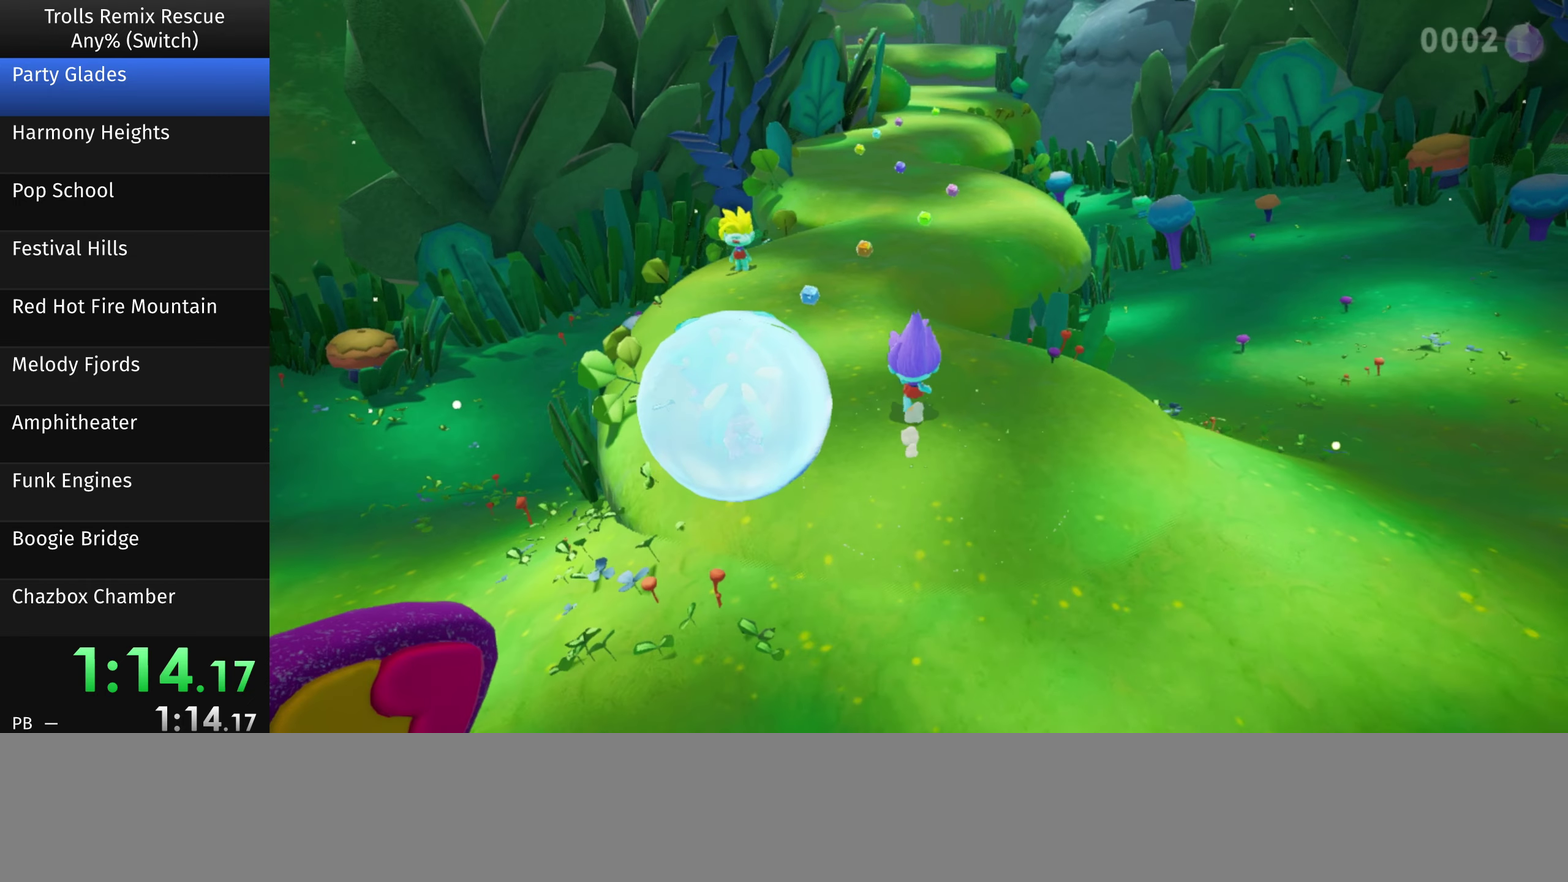
{"buttons": [], "left_stick": "up", "right_stick": "center", "events": [[67, "right_stick", "center"]]}